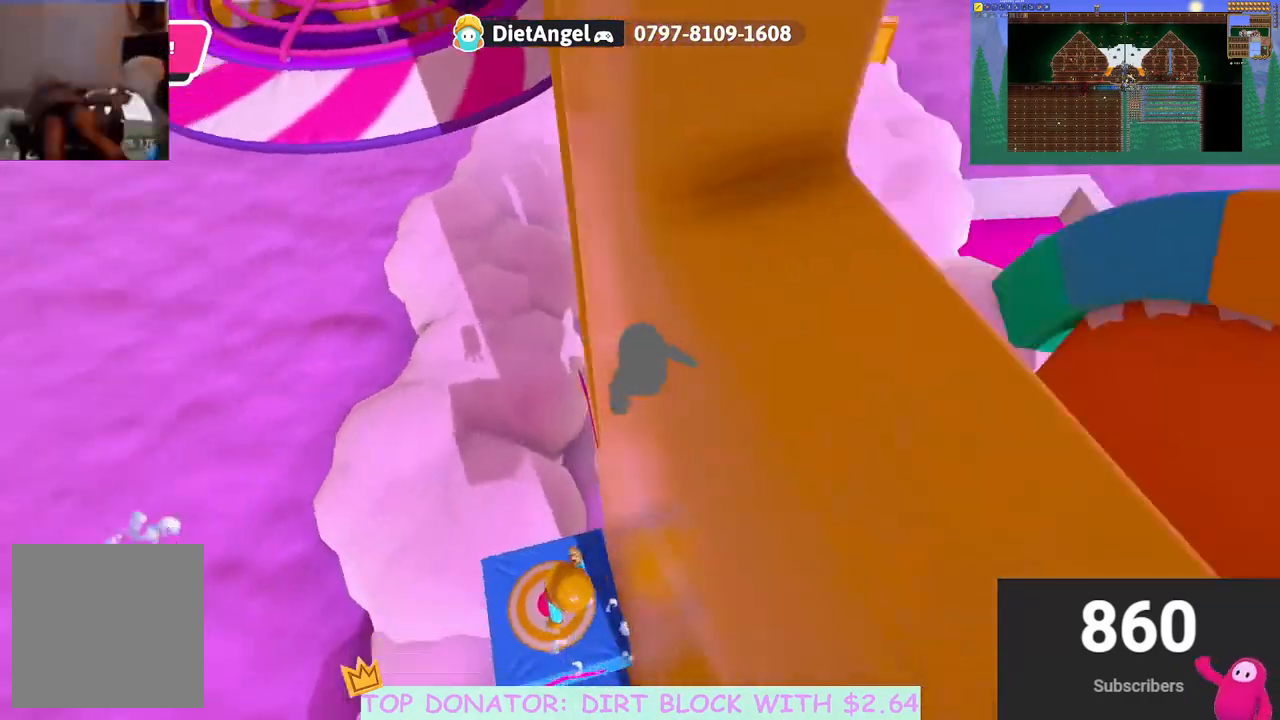
Gameplay with a controller (Xbox layout); each line is a JSON object with the inputs held at the frame after it. "events" lists button and stick changes between this image and that frame as [ms after this image, input, new state], when the widget could be followed in between. Not read: R3.
{"buttons": [], "left_stick": "center", "right_stick": "center", "events": [[117, "right_stick", "center"], [233, "left_stick", "center"]]}
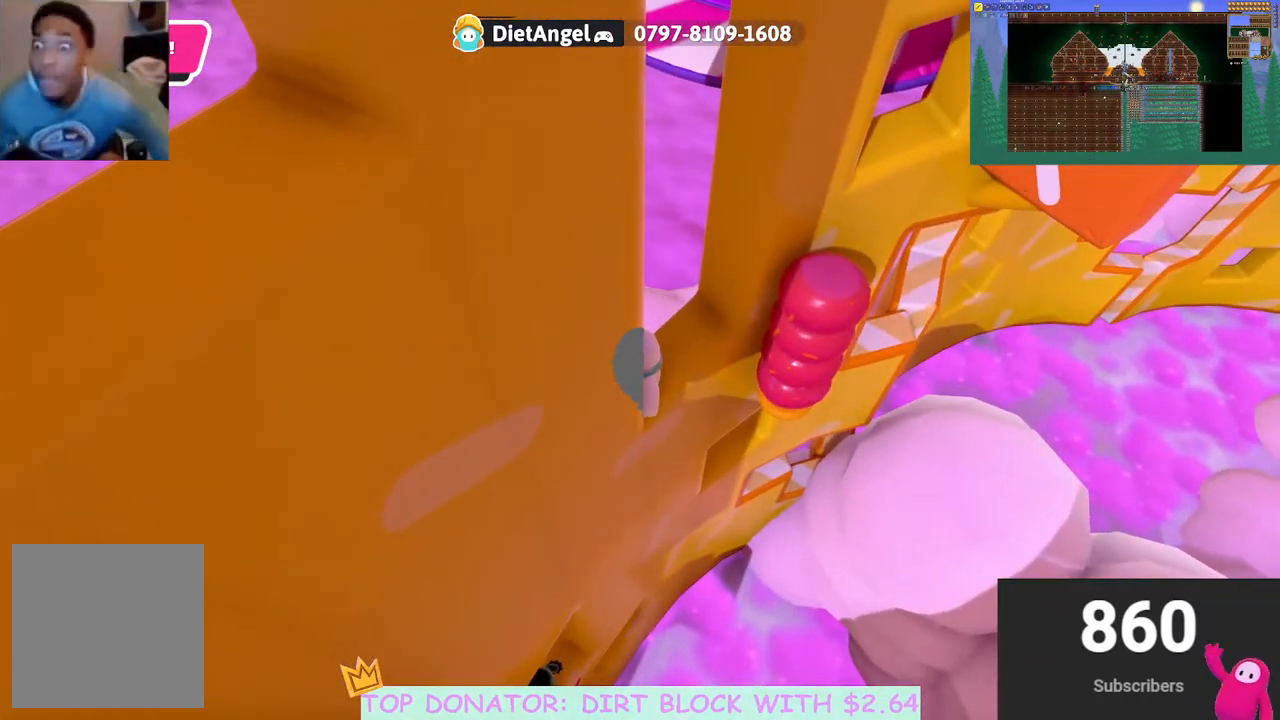
{"buttons": [], "left_stick": "up-right", "right_stick": "center", "events": [[300, "right_stick", "down-left"], [400, "left_stick", "up-right"], [433, "right_stick", "center"]]}
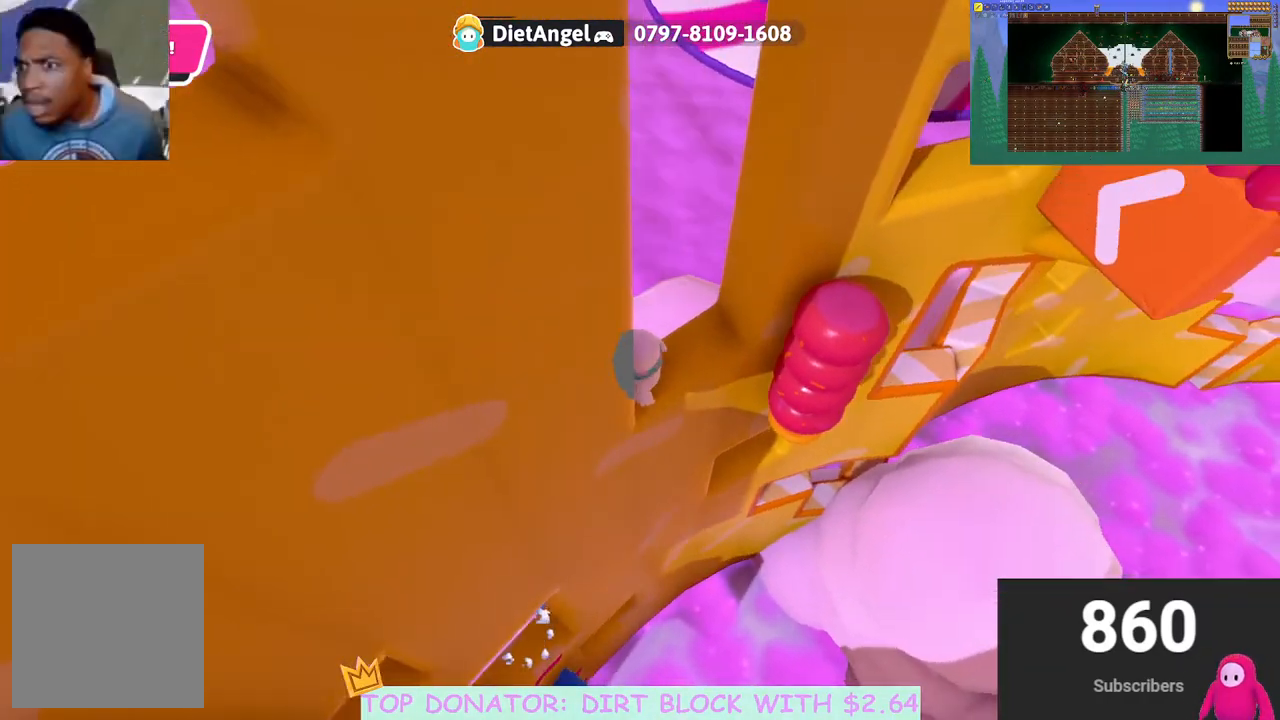
{"buttons": ["A"], "left_stick": "up", "right_stick": "center", "events": [[17, "left_stick", "right"], [317, "left_stick", "up-right"], [367, "A", "down"], [450, "left_stick", "up"]]}
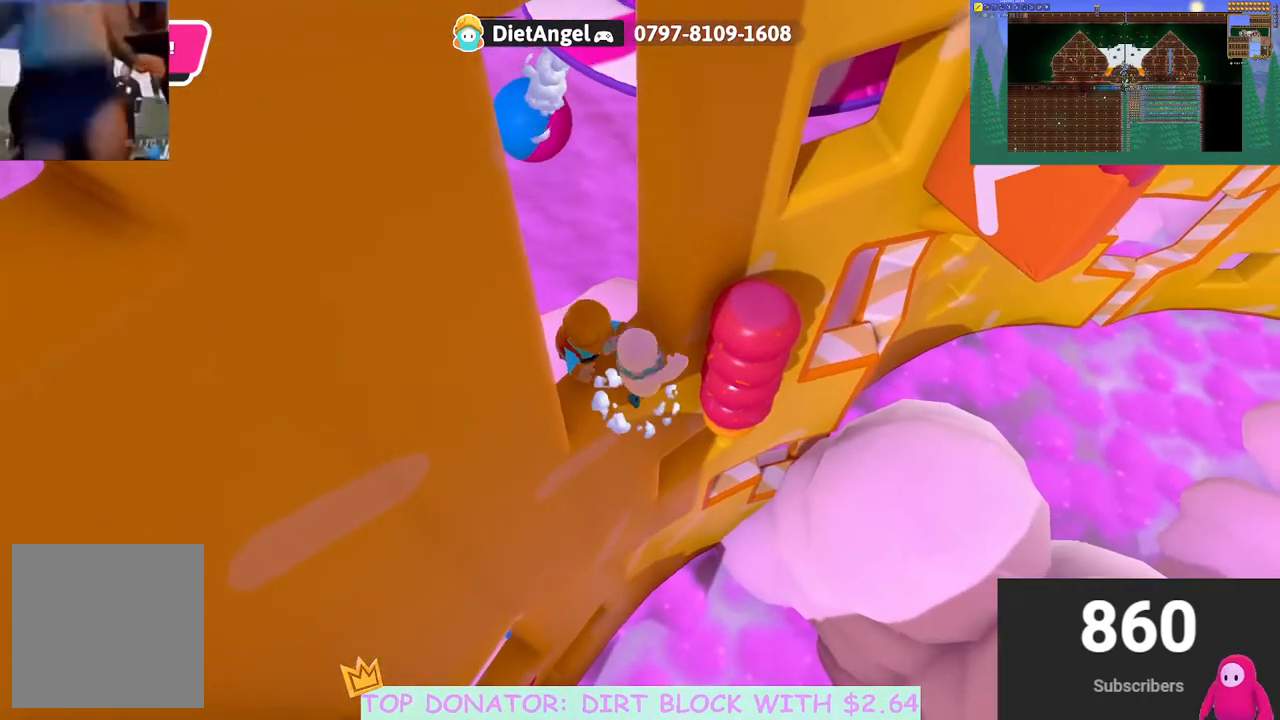
{"buttons": [], "left_stick": "up-left", "right_stick": "center", "events": [[67, "A", "up"], [400, "left_stick", "up-left"]]}
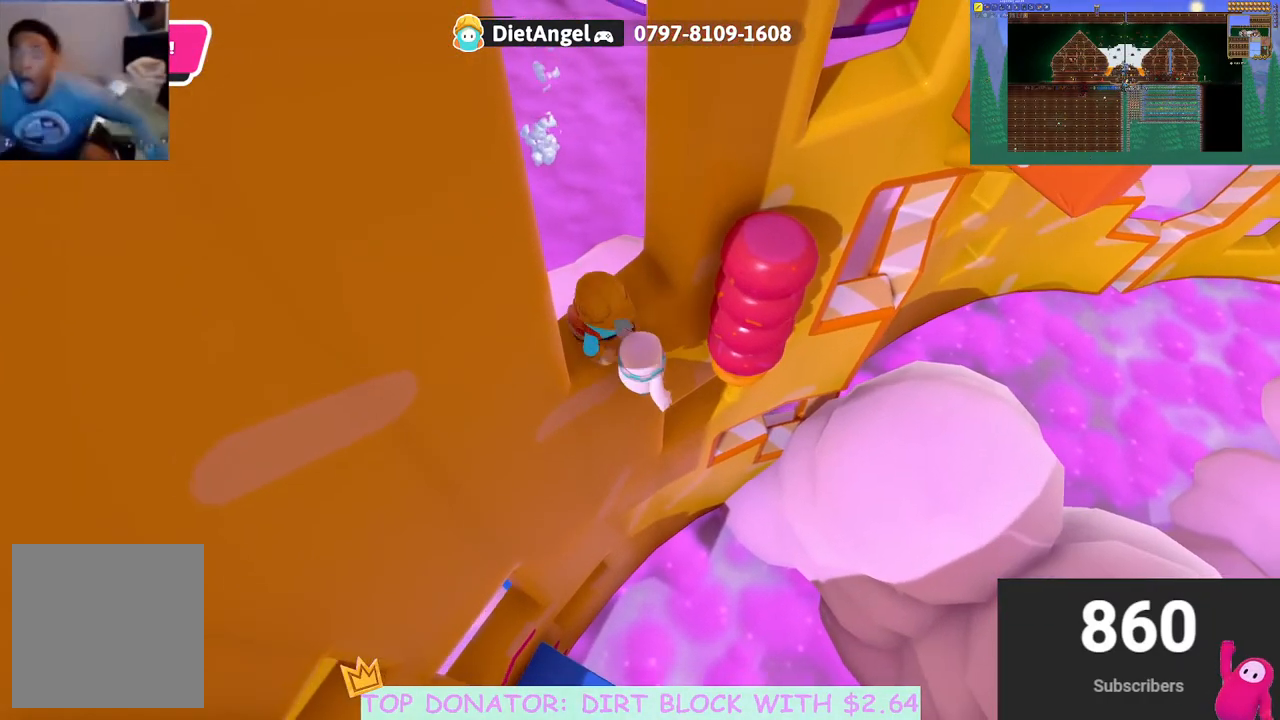
{"buttons": [], "left_stick": "down-left", "right_stick": "left", "events": [[83, "left_stick", "left"], [117, "R2", "down"], [183, "right_stick", "down-left"], [250, "right_stick", "center"], [367, "R2", "up"], [433, "left_stick", "down-left"], [500, "right_stick", "left"]]}
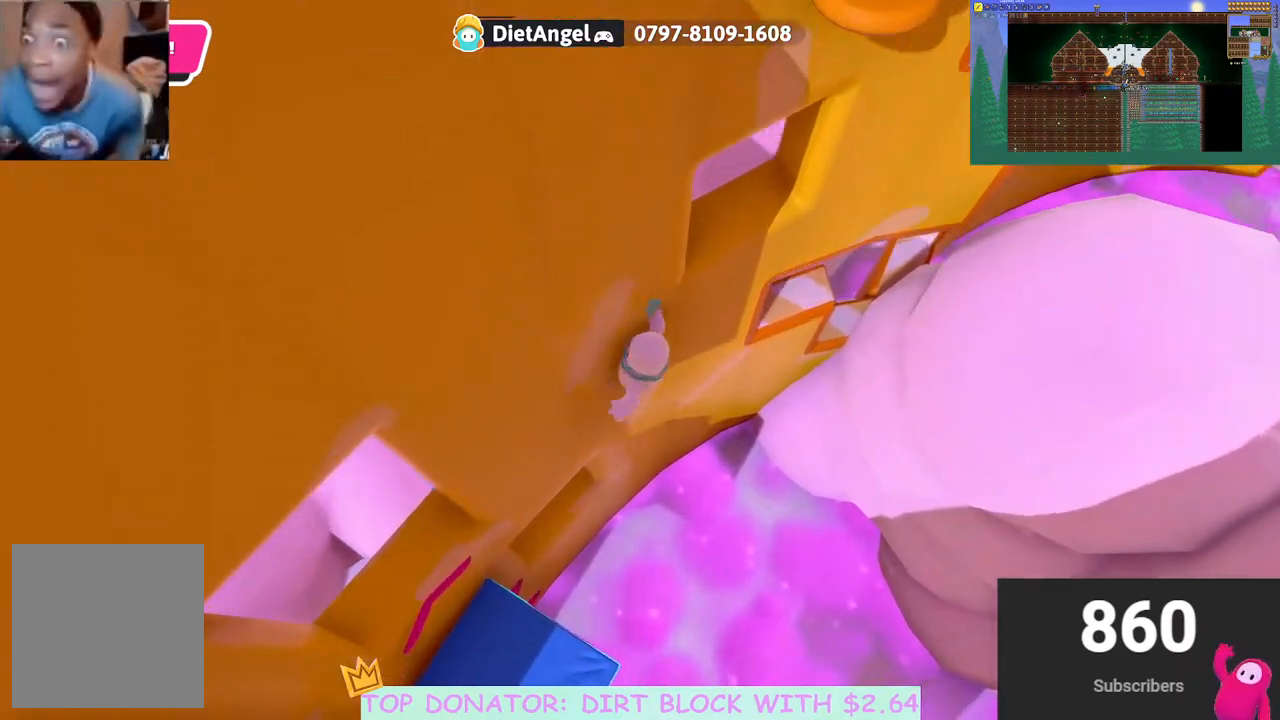
{"buttons": [], "left_stick": "left", "right_stick": "center", "events": [[200, "right_stick", "up"], [267, "left_stick", "left"], [400, "right_stick", "center"]]}
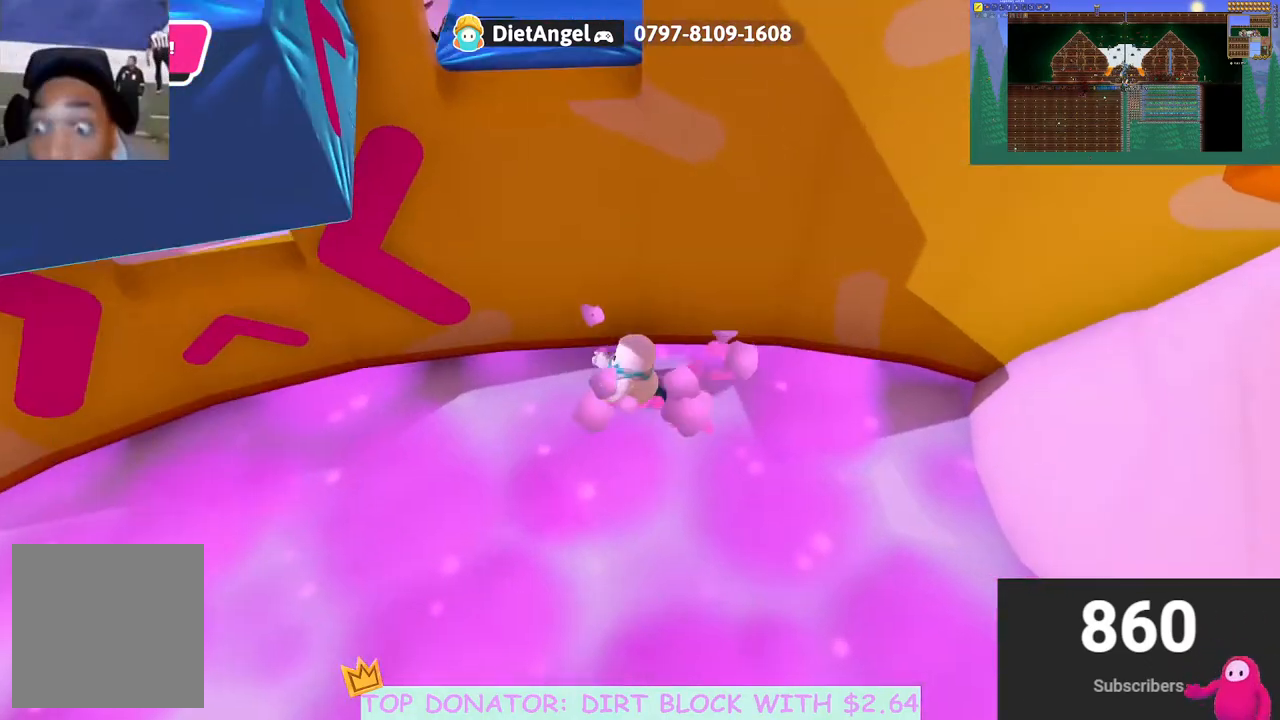
{"buttons": [], "left_stick": "left", "right_stick": "up-right", "events": [[183, "right_stick", "up-right"]]}
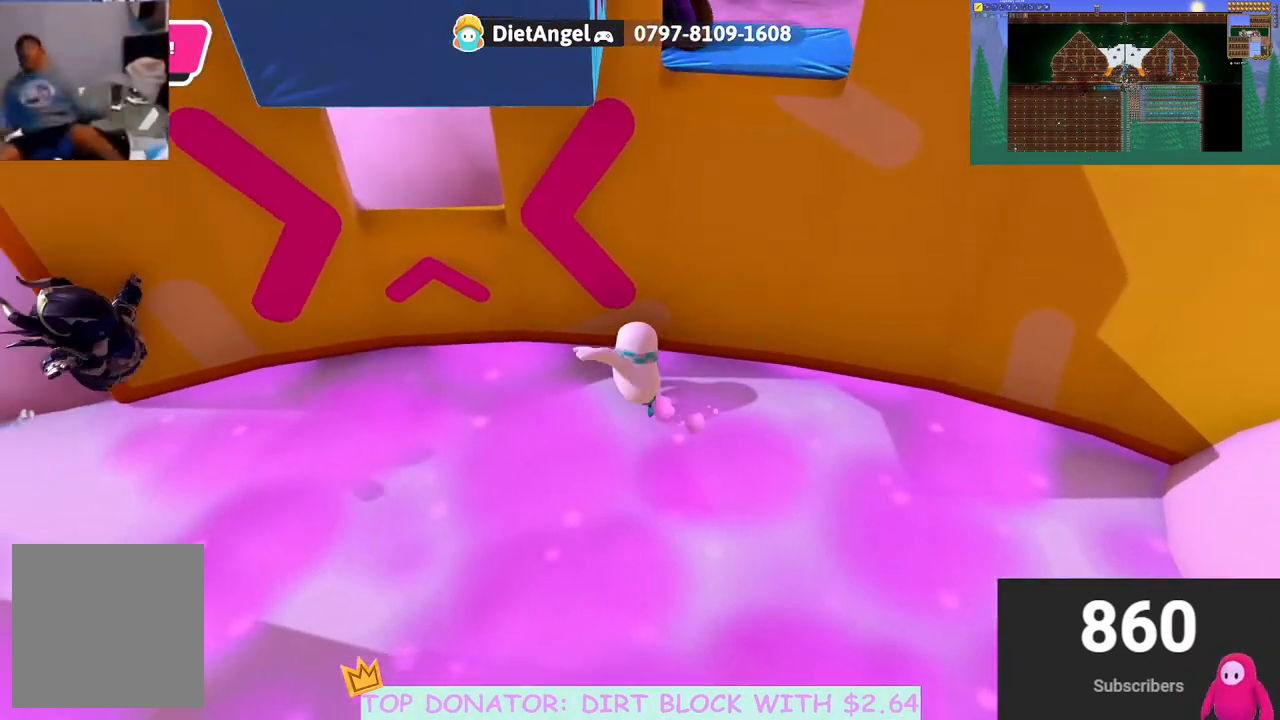
{"buttons": [], "left_stick": "up-left", "right_stick": "center", "events": [[133, "right_stick", "center"], [217, "left_stick", "up-left"]]}
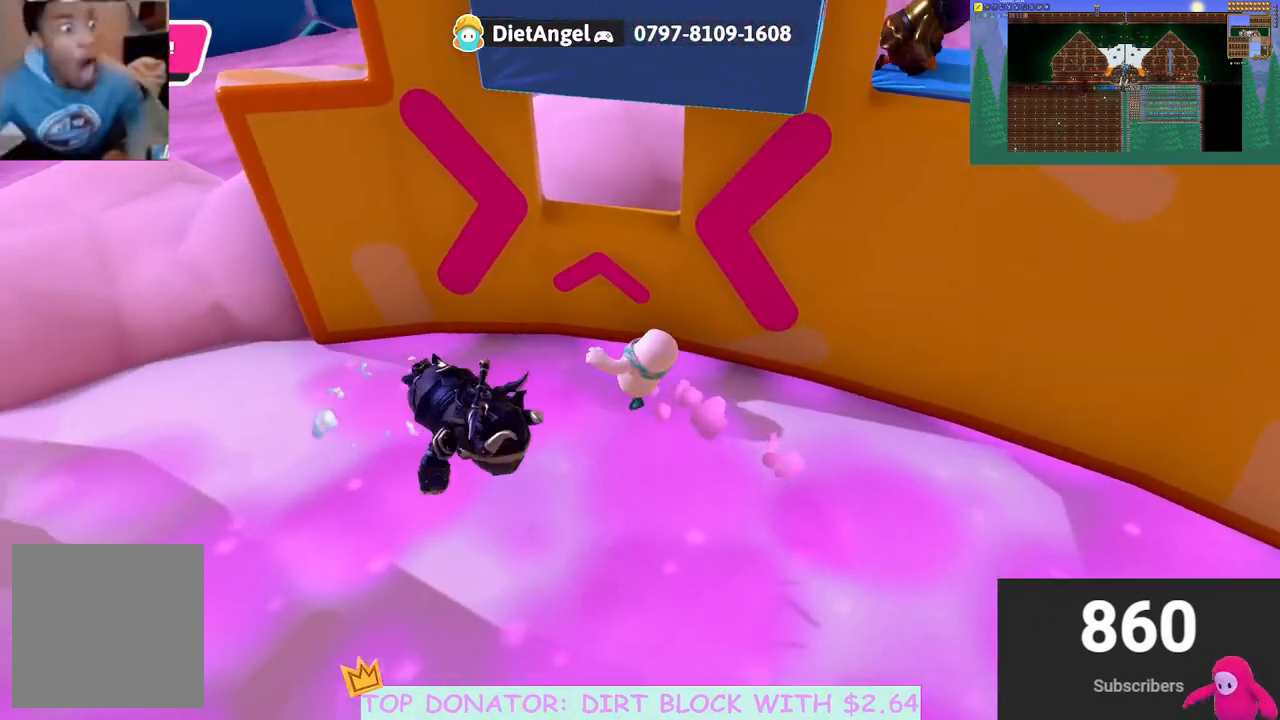
{"buttons": ["R2"], "left_stick": "up-right", "right_stick": "center", "events": [[50, "left_stick", "up"], [117, "A", "down"], [150, "R2", "down"], [167, "left_stick", "up-right"], [300, "A", "up"]]}
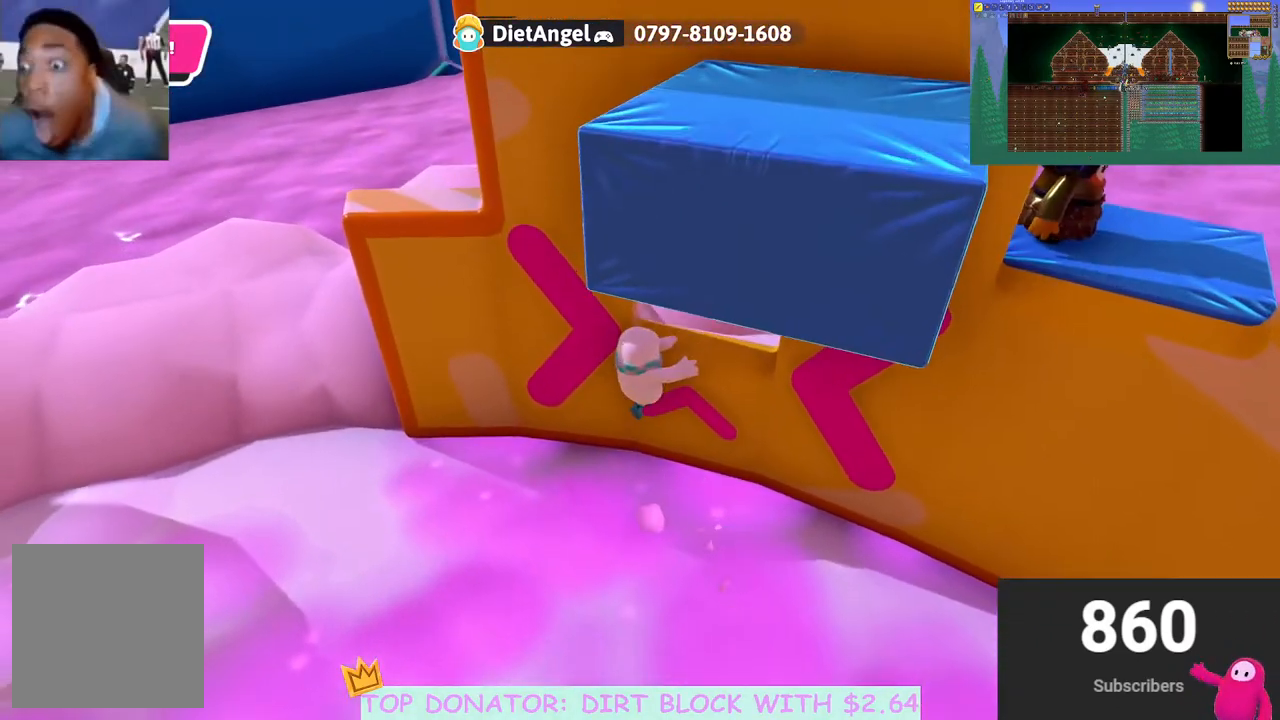
{"buttons": ["R2"], "left_stick": "up", "right_stick": "center", "events": [[267, "A", "down"], [300, "left_stick", "up"], [383, "A", "up"]]}
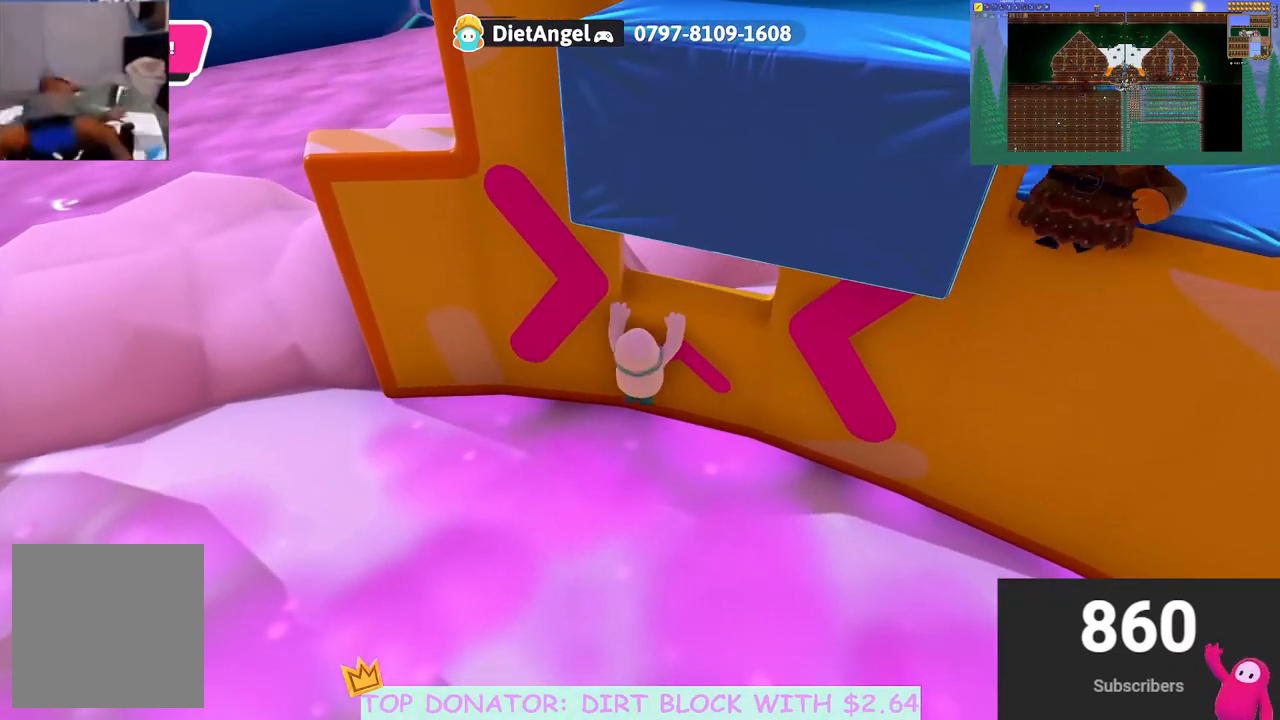
{"buttons": [], "left_stick": "center", "right_stick": "right", "events": [[50, "left_stick", "center"], [100, "right_stick", "right"], [117, "R2", "up"]]}
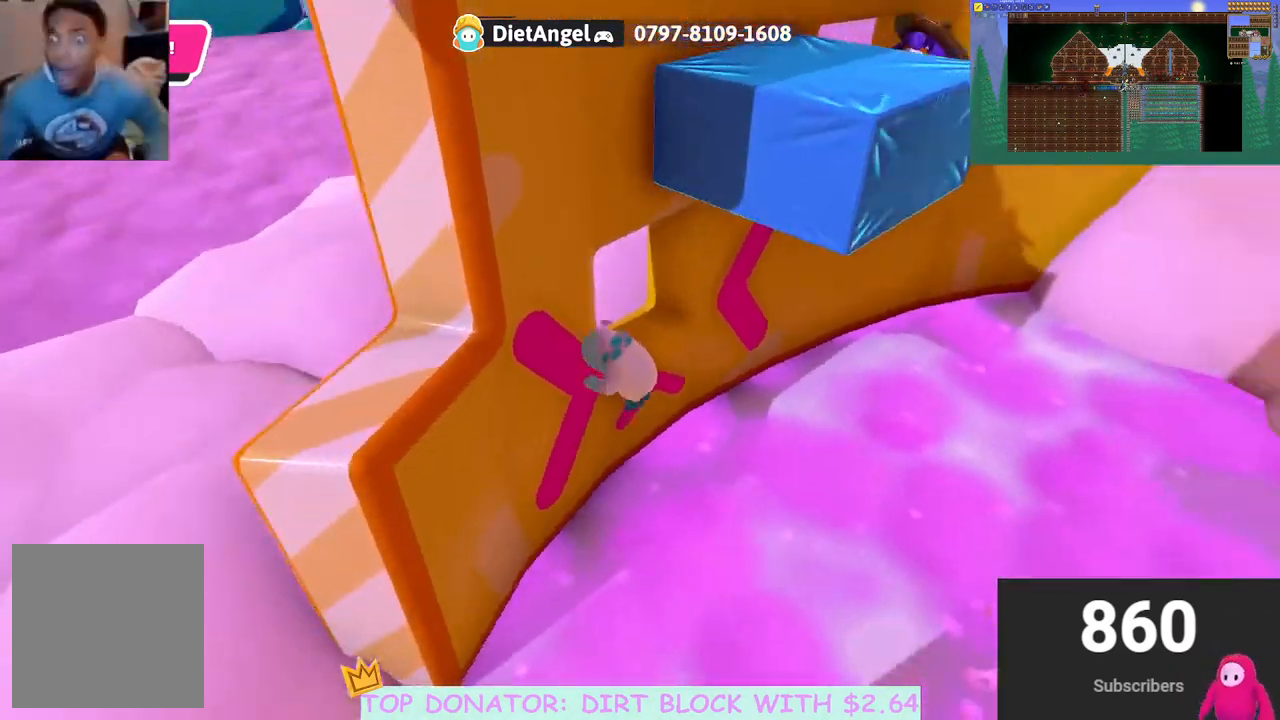
{"buttons": [], "left_stick": "left", "right_stick": "down-right", "events": [[117, "left_stick", "up-left"], [200, "left_stick", "left"], [250, "right_stick", "center"], [367, "right_stick", "down-right"]]}
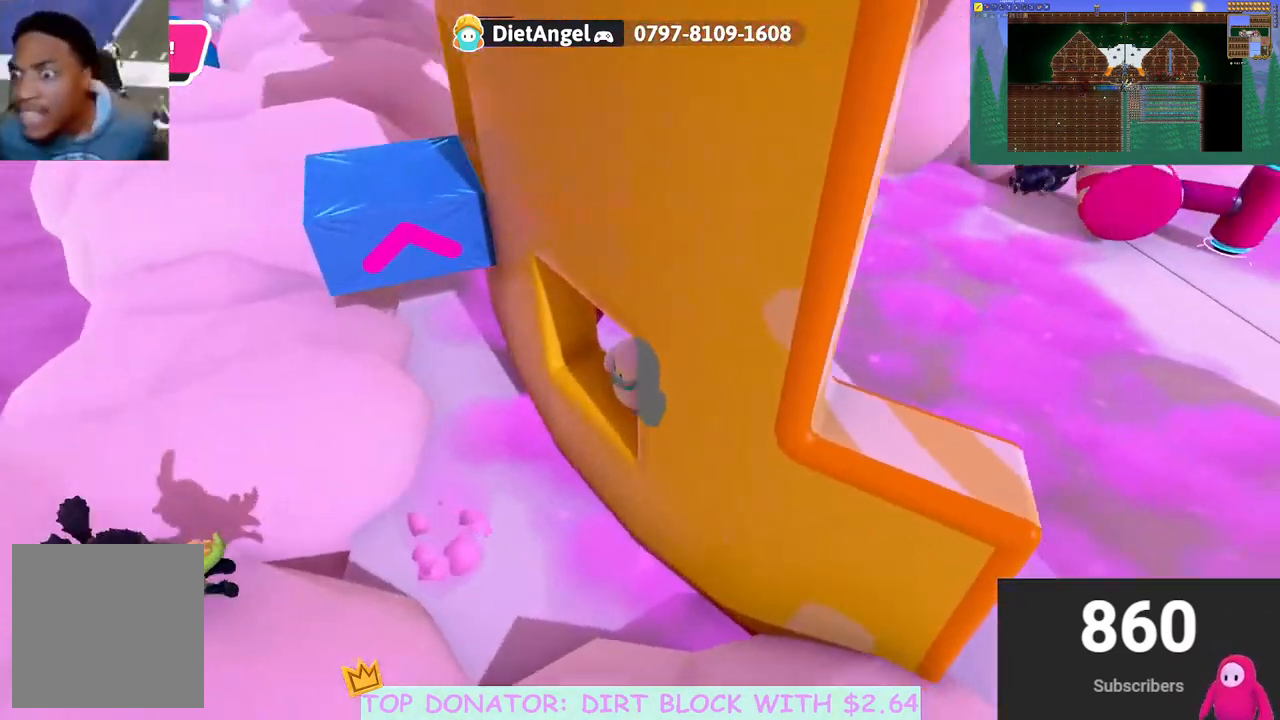
{"buttons": ["A"], "left_stick": "up-left", "right_stick": "center", "events": [[33, "right_stick", "center"], [433, "left_stick", "up-left"], [500, "A", "down"]]}
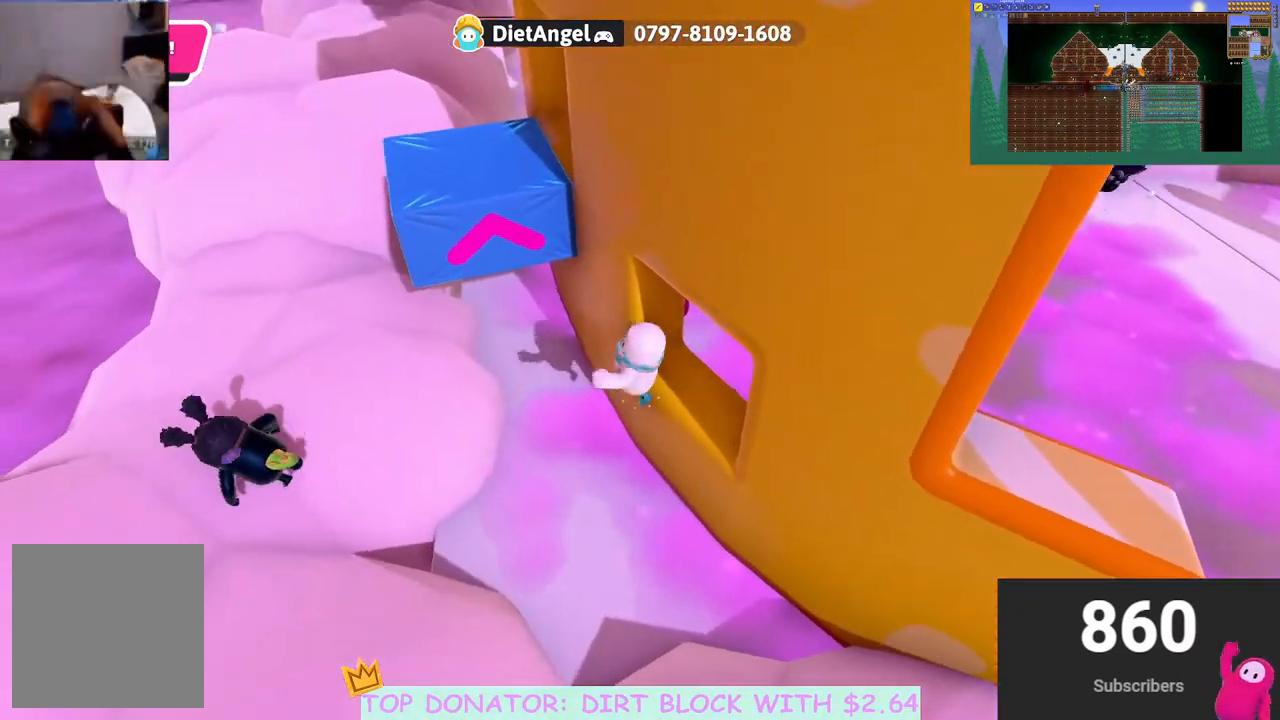
{"buttons": ["R2"], "left_stick": "up-right", "right_stick": "center", "events": [[167, "left_stick", "up"], [283, "left_stick", "up-right"], [350, "X", "down"], [450, "R2", "down"], [500, "A", "up"], [500, "X", "up"]]}
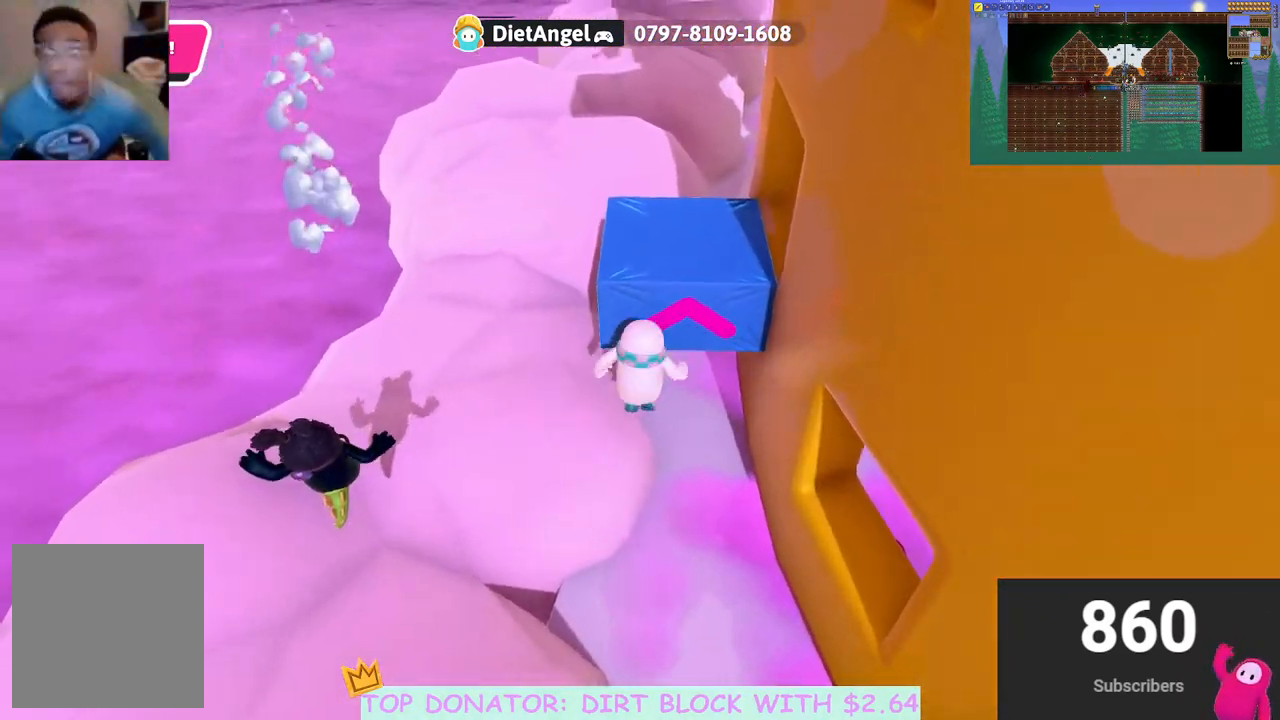
{"buttons": [], "left_stick": "up", "right_stick": "right", "events": [[217, "left_stick", "up"], [350, "R2", "up"], [417, "right_stick", "right"]]}
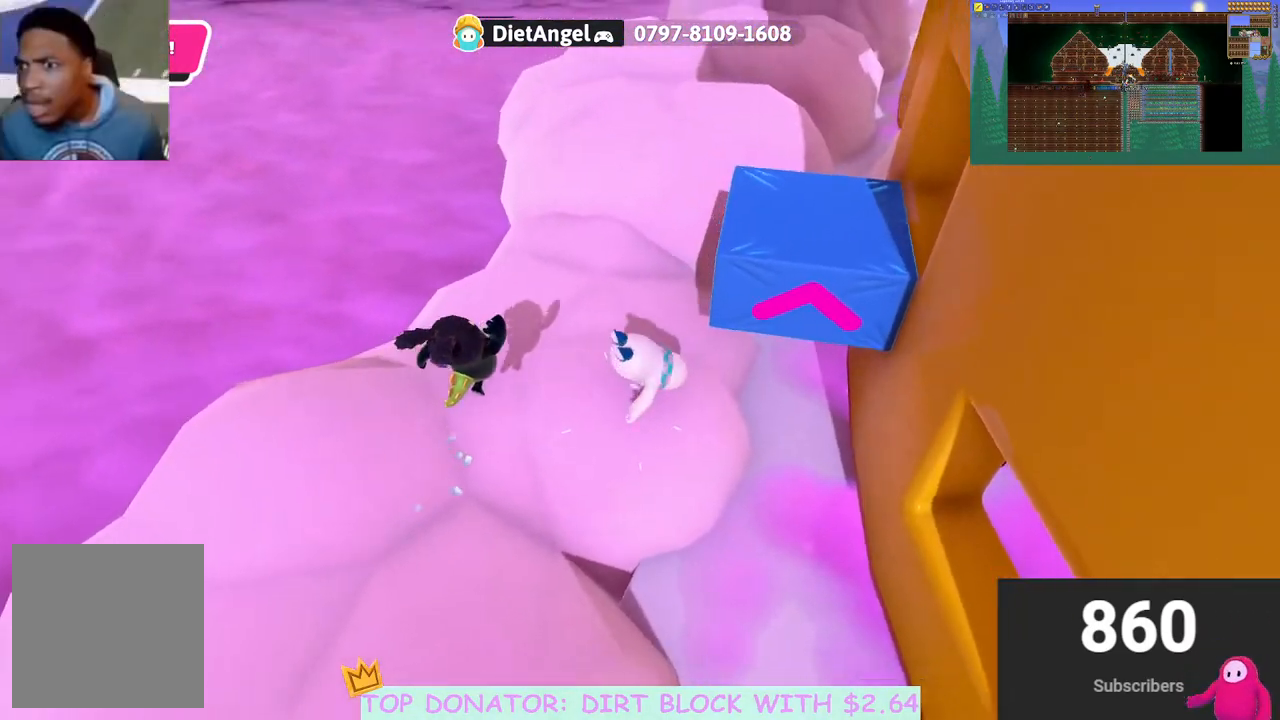
{"buttons": [], "left_stick": "left", "right_stick": "center", "events": [[117, "left_stick", "up-left"], [117, "right_stick", "center"], [250, "A", "down"], [383, "A", "up"], [400, "left_stick", "left"]]}
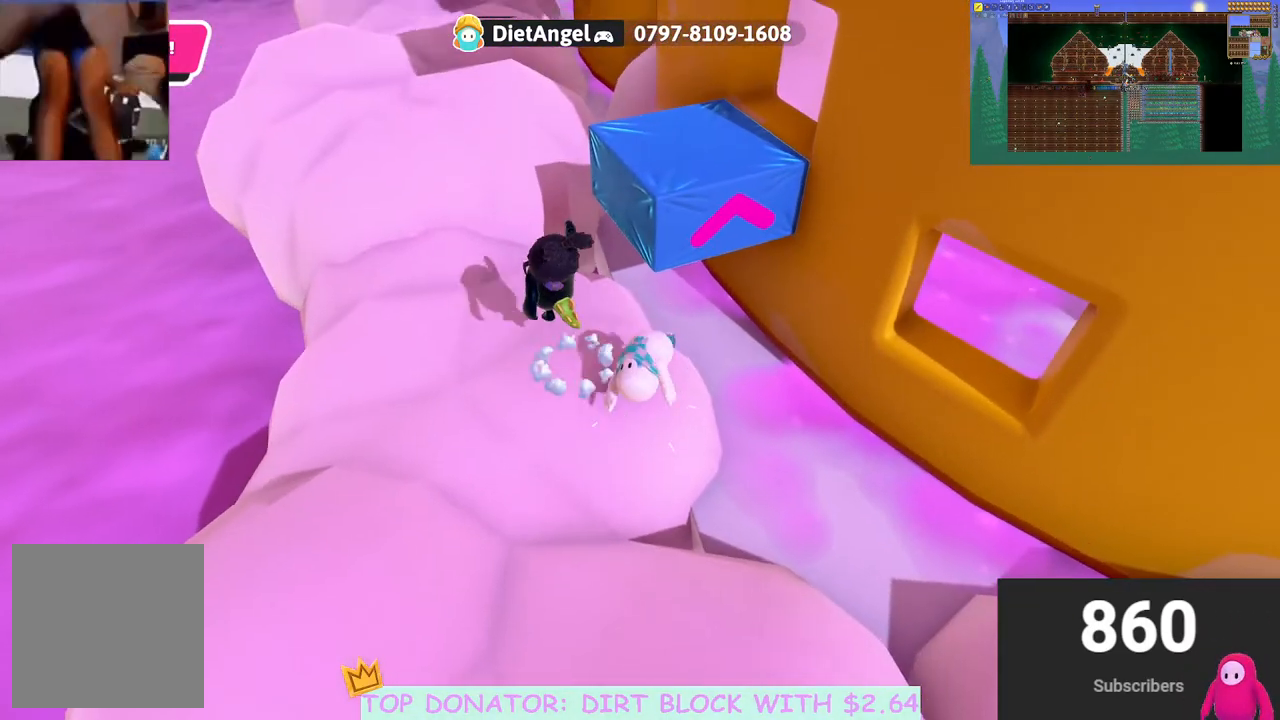
{"buttons": [], "left_stick": "up-left", "right_stick": "center", "events": [[267, "left_stick", "up-left"]]}
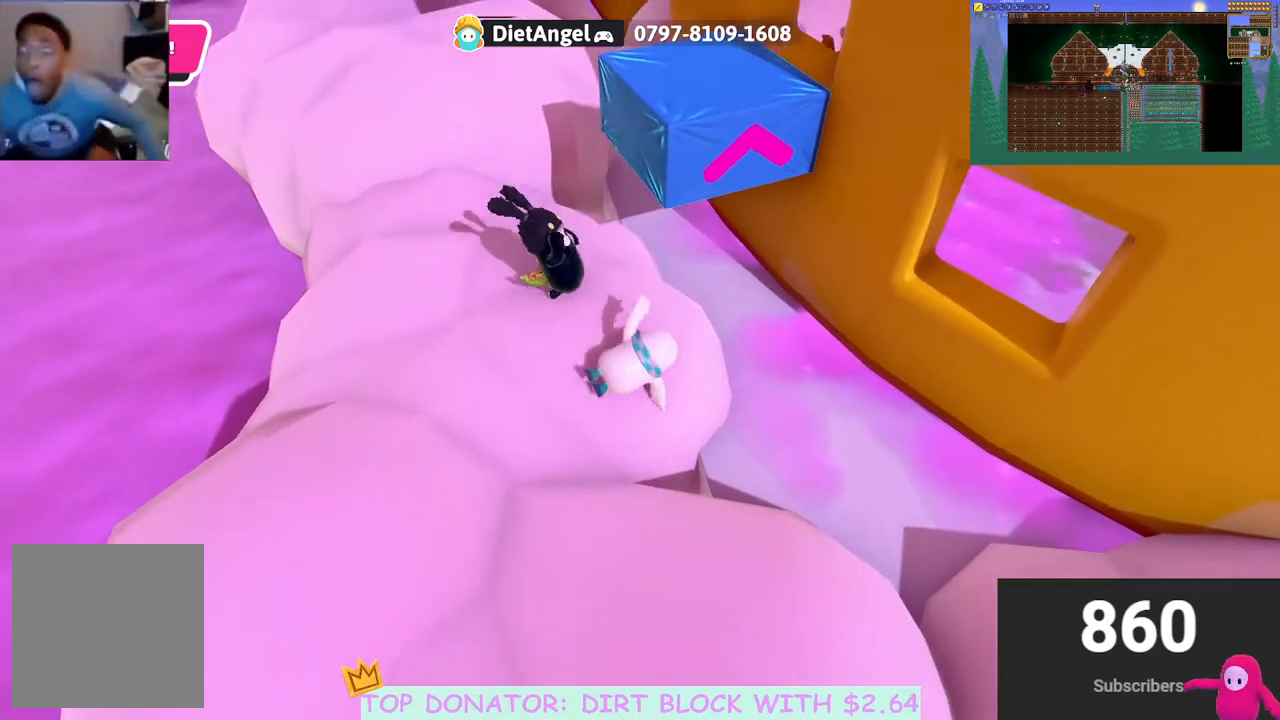
{"buttons": [], "left_stick": "up-left", "right_stick": "center", "events": [[17, "A", "down"], [183, "A", "up"]]}
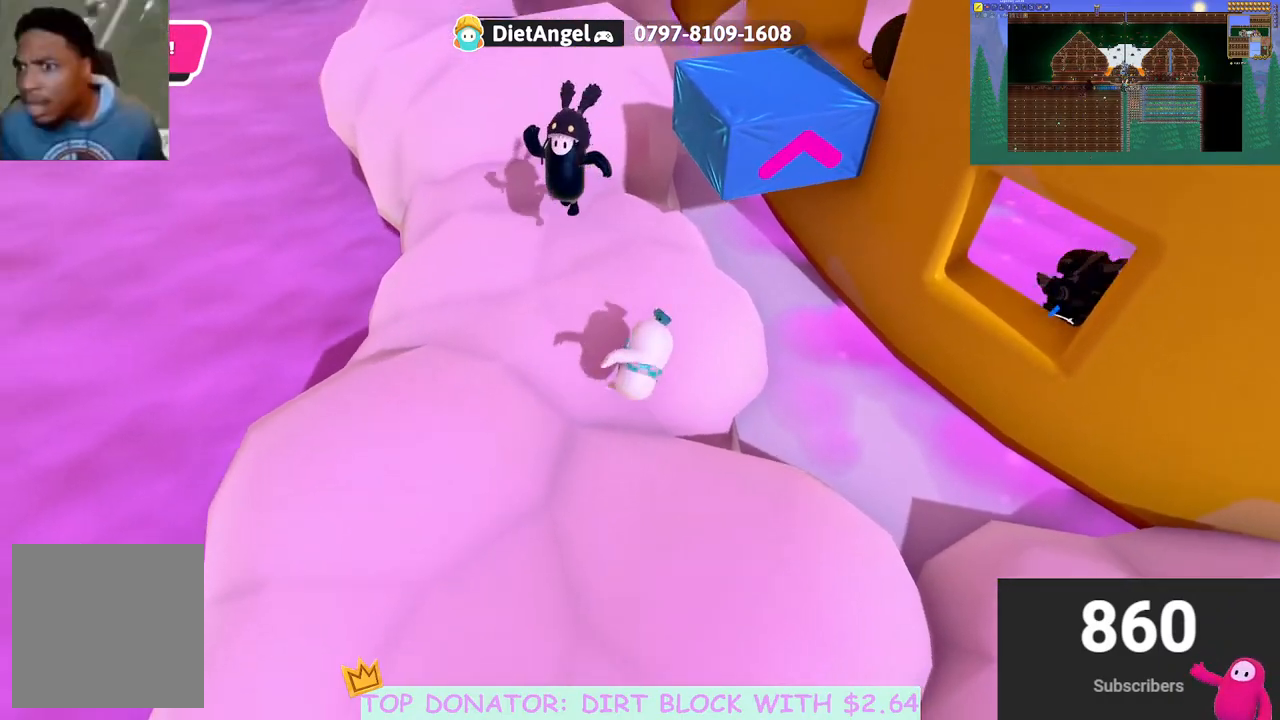
{"buttons": [], "left_stick": "up", "right_stick": "right", "events": [[333, "left_stick", "up"], [483, "right_stick", "right"]]}
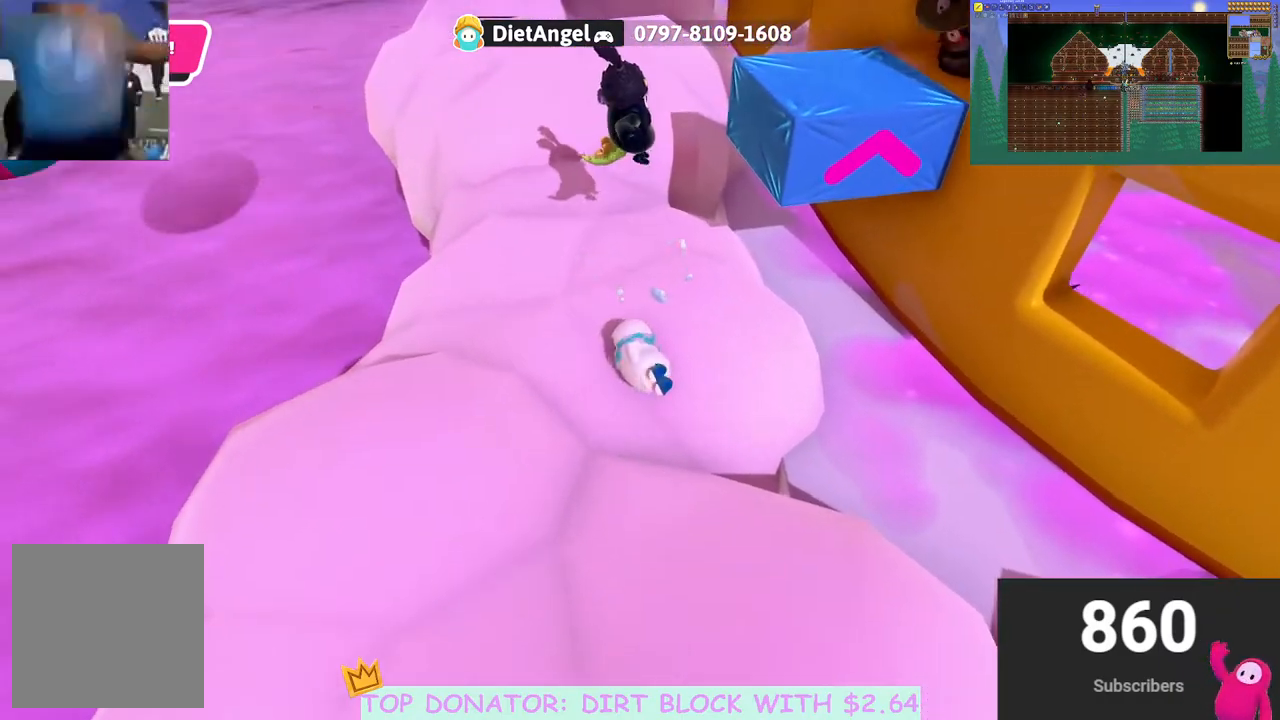
{"buttons": ["A"], "left_stick": "up-left", "right_stick": "center", "events": [[167, "right_stick", "center"], [217, "left_stick", "up-left"], [400, "A", "down"]]}
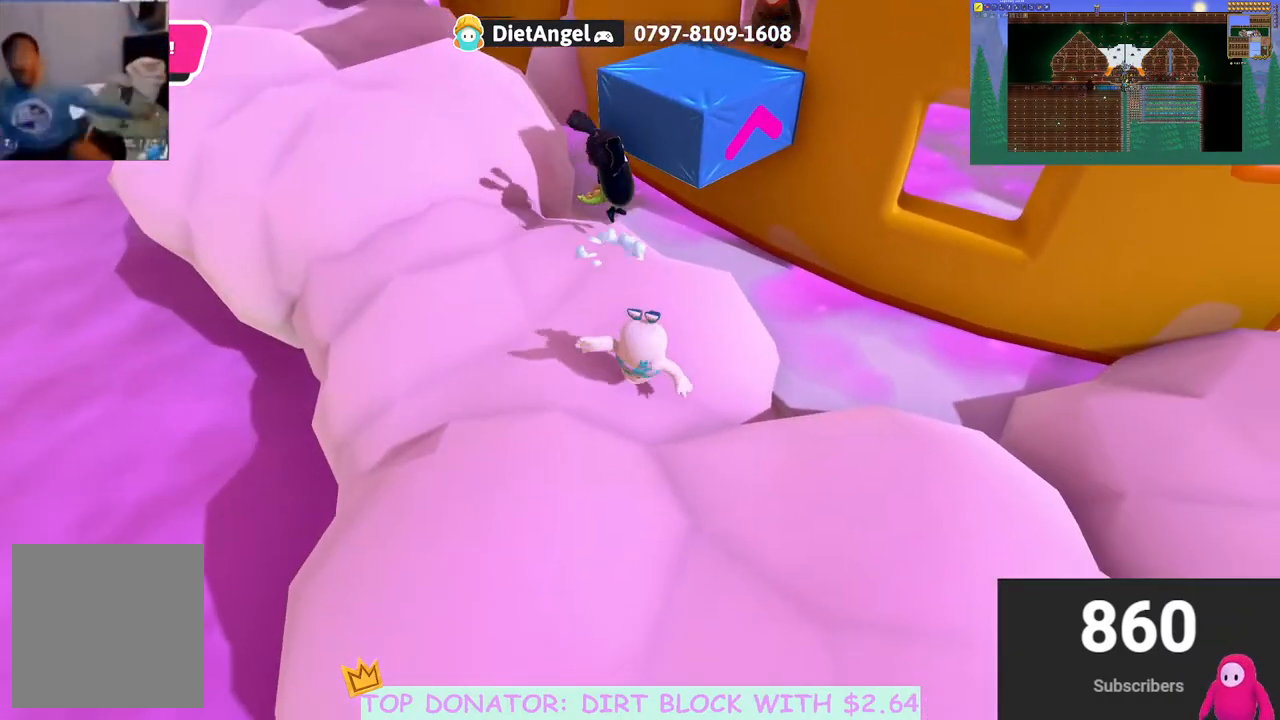
{"buttons": [], "left_stick": "up-left", "right_stick": "center", "events": [[33, "A", "up"]]}
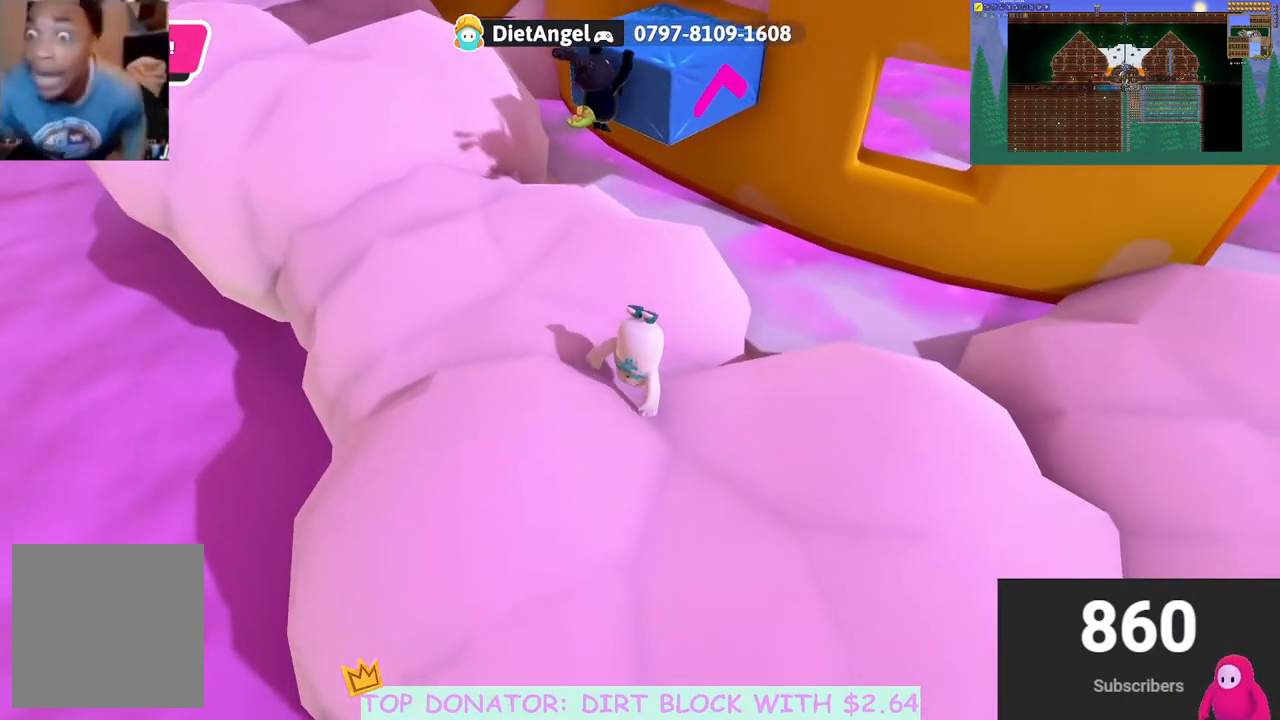
{"buttons": [], "left_stick": "center", "right_stick": "center", "events": [[467, "left_stick", "center"]]}
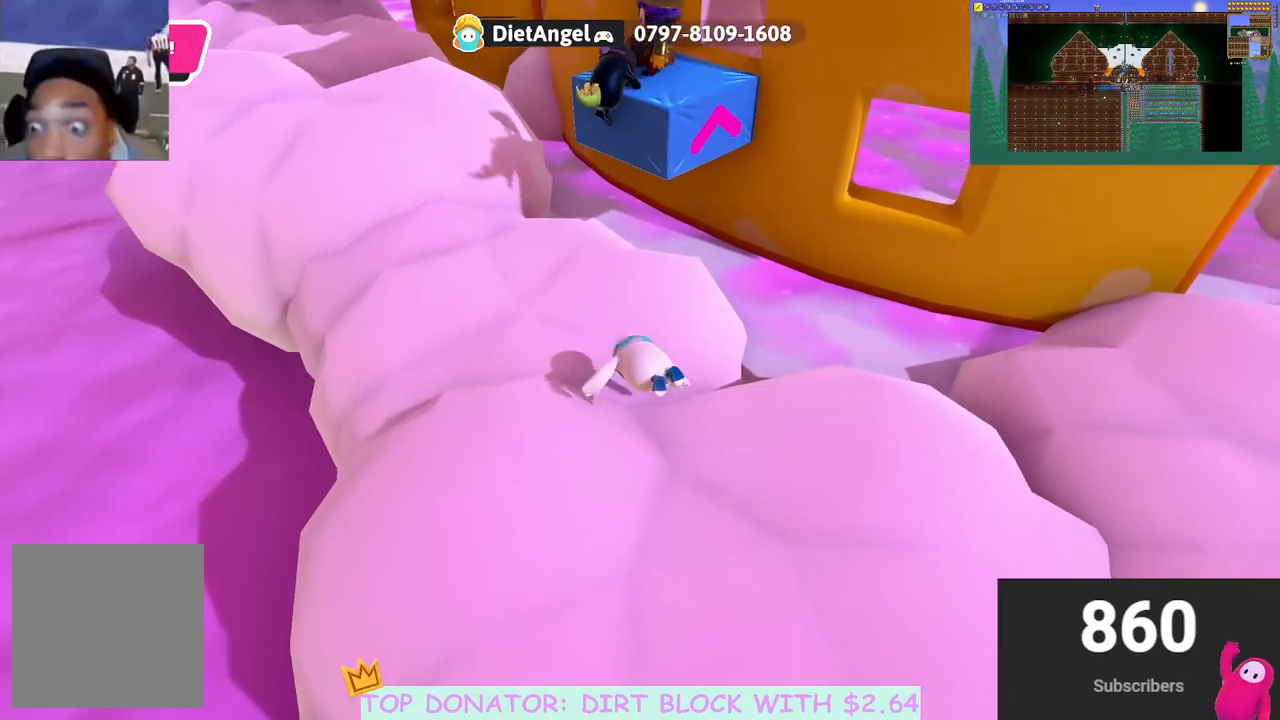
{"buttons": ["A"], "left_stick": "up-left", "right_stick": "center", "events": [[183, "left_stick", "up-left"], [350, "A", "down"]]}
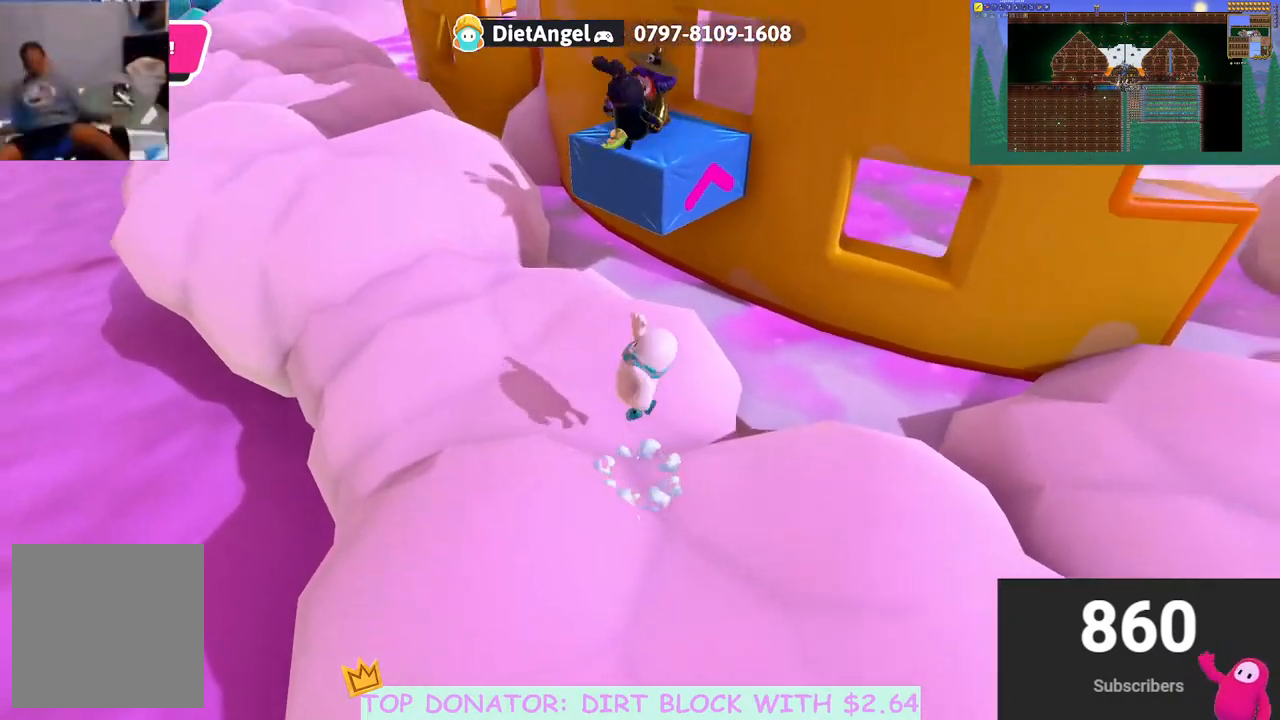
{"buttons": [], "left_stick": "up", "right_stick": "center", "events": [[17, "A", "up"], [450, "left_stick", "up"]]}
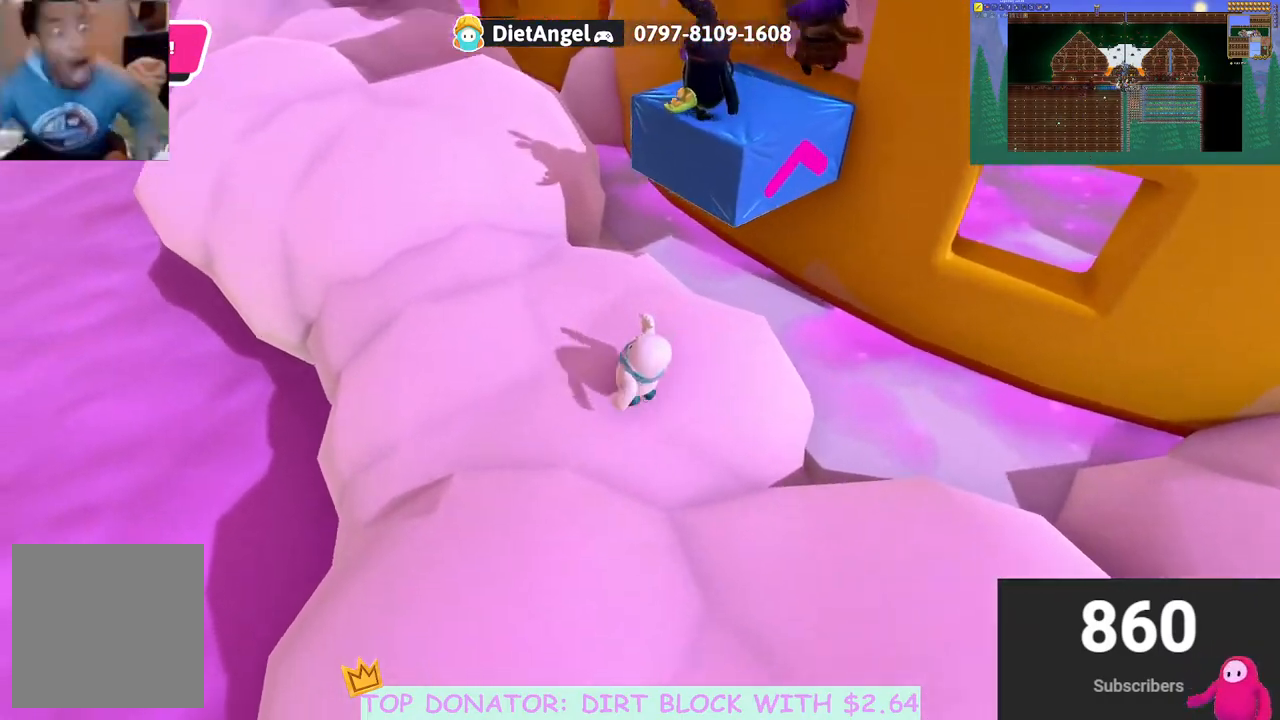
{"buttons": [], "left_stick": "up-right", "right_stick": "right", "events": [[67, "A", "down"], [67, "left_stick", "up-right"], [167, "left_stick", "right"], [183, "A", "up"], [433, "right_stick", "right"], [467, "left_stick", "up-right"]]}
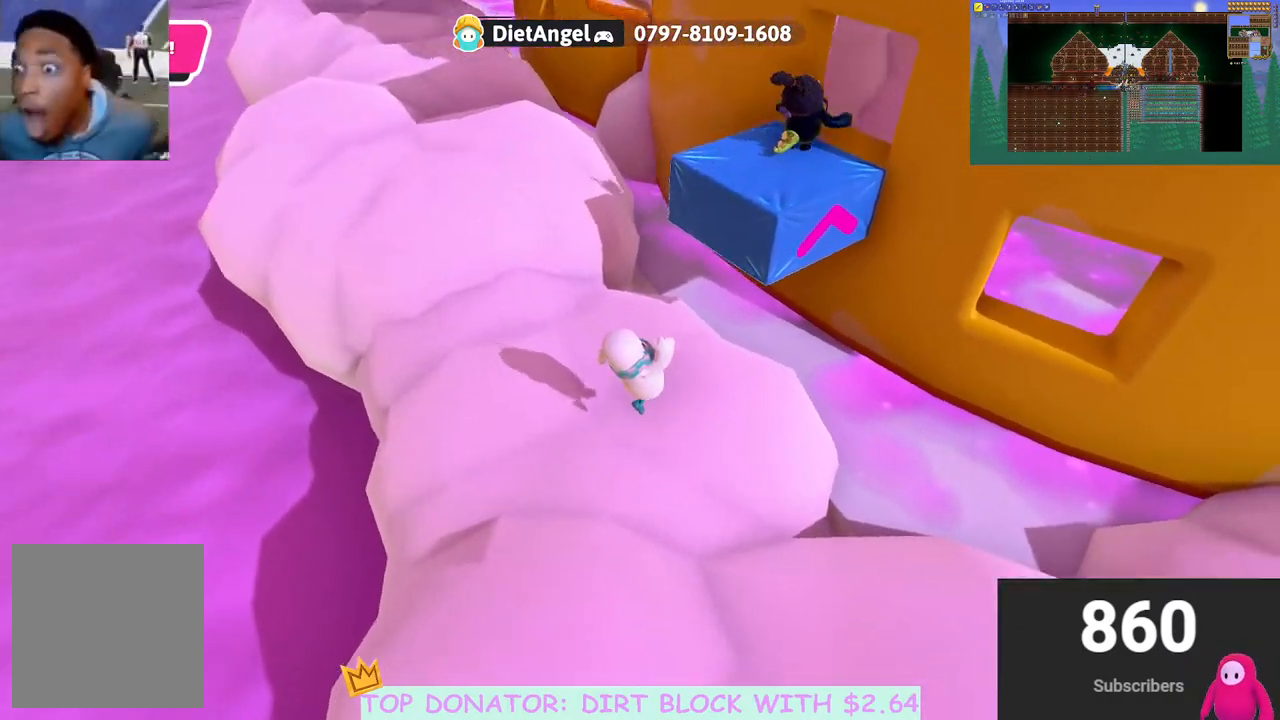
{"buttons": [], "left_stick": "up", "right_stick": "center", "events": [[50, "right_stick", "center"], [67, "left_stick", "up"], [83, "A", "down"], [200, "A", "up"]]}
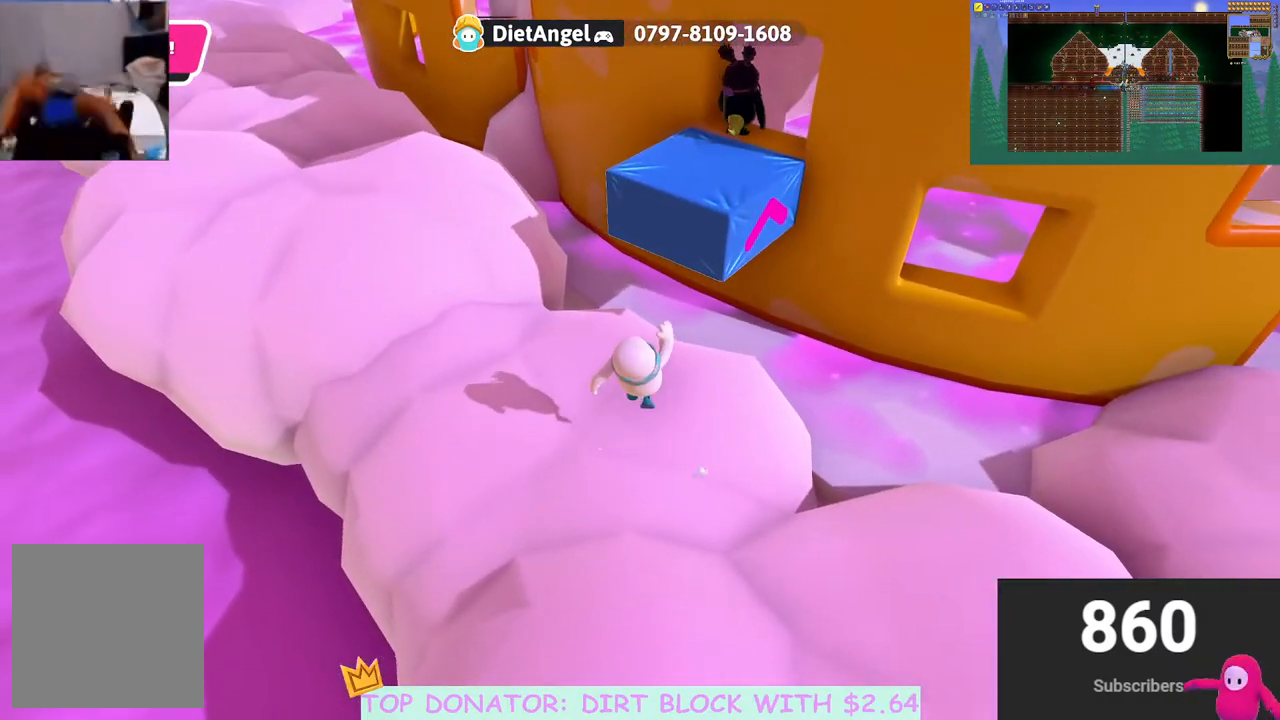
{"buttons": [], "left_stick": "up-right", "right_stick": "center", "events": [[83, "right_stick", "down-right"], [350, "right_stick", "center"], [417, "left_stick", "up-right"]]}
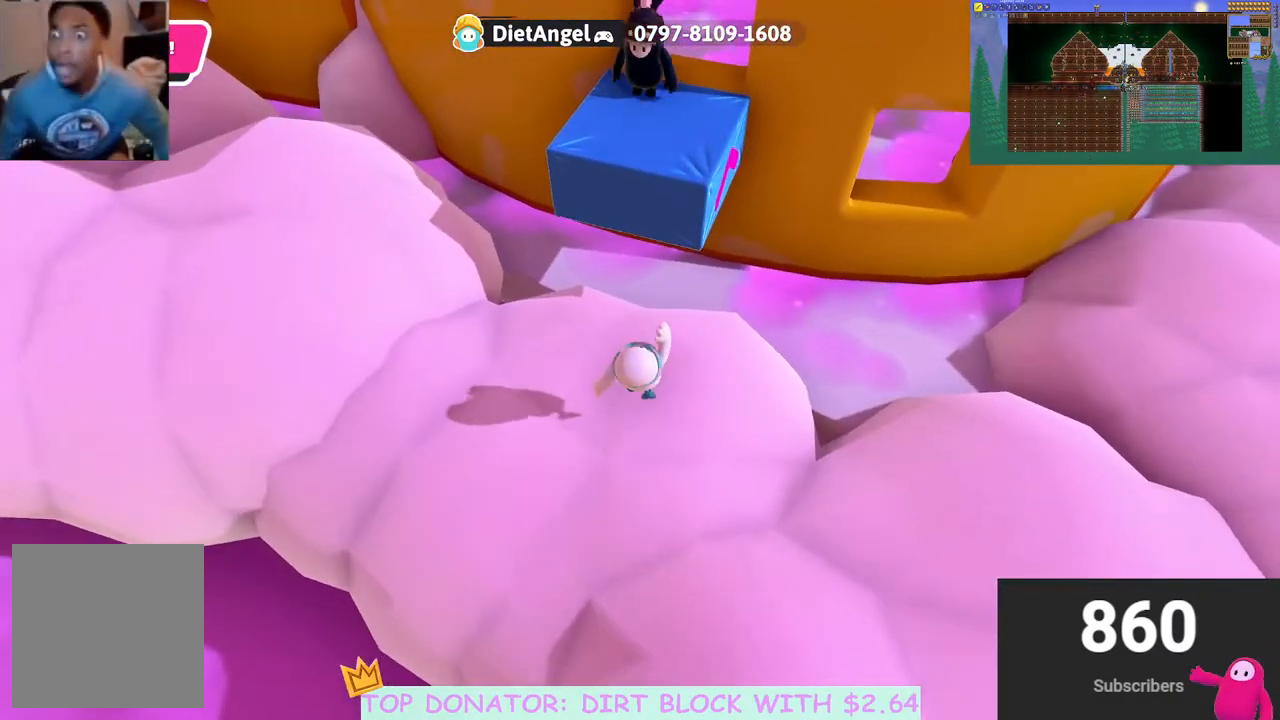
{"buttons": [], "left_stick": "up-right", "right_stick": "center", "events": []}
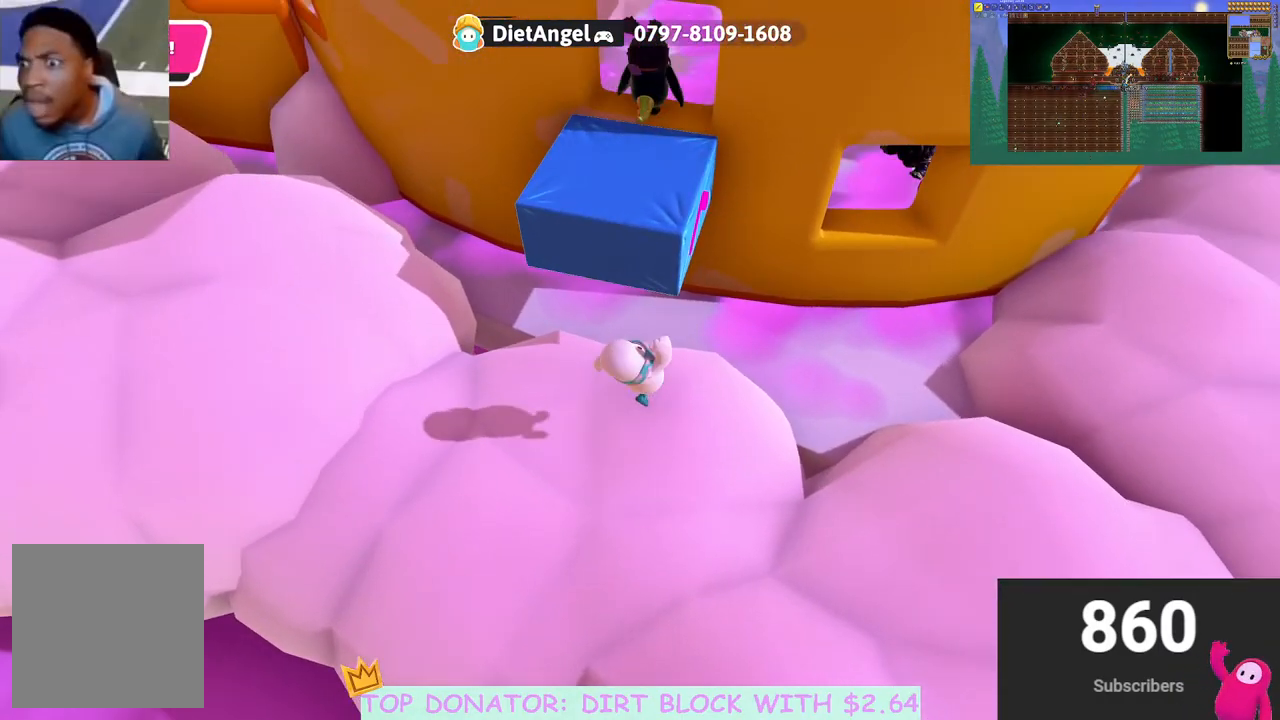
{"buttons": ["R2"], "left_stick": "up-left", "right_stick": "center", "events": [[67, "left_stick", "up-left"], [300, "A", "down"], [500, "A", "up"], [500, "R2", "down"]]}
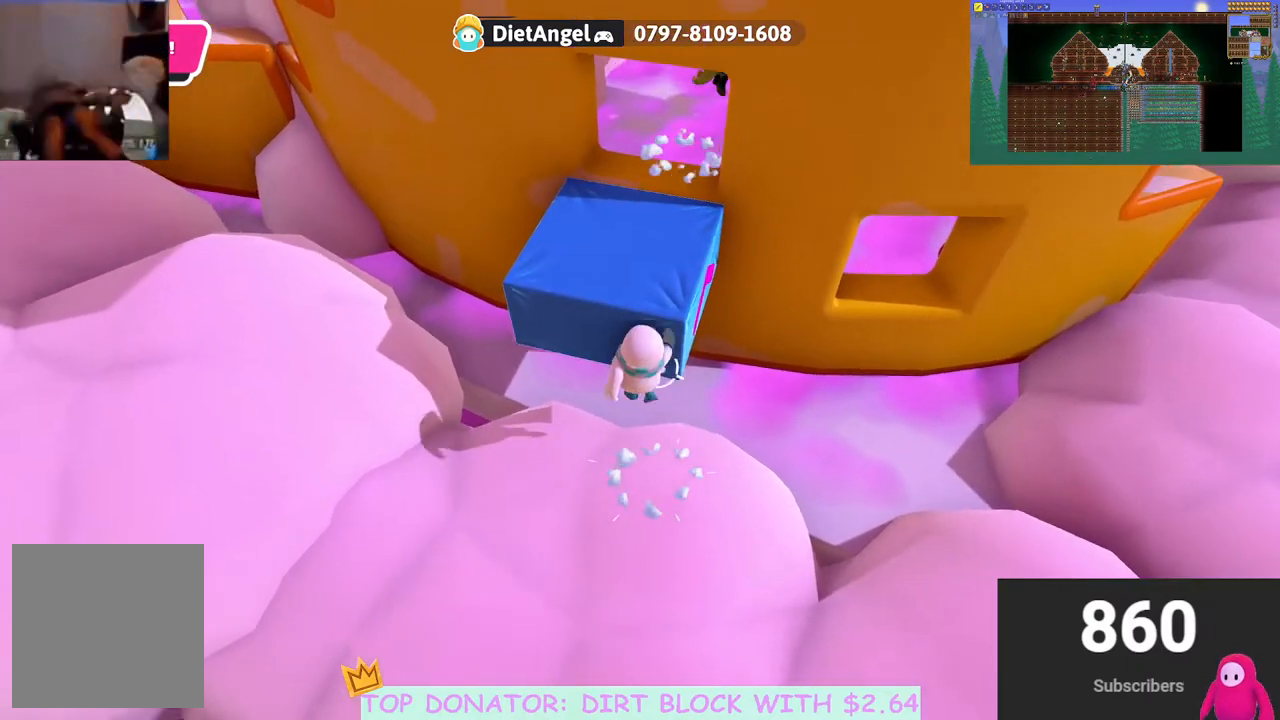
{"buttons": [], "left_stick": "center", "right_stick": "left", "events": [[33, "left_stick", "up"], [217, "left_stick", "up-right"], [300, "R2", "up"], [367, "left_stick", "center"], [467, "right_stick", "left"]]}